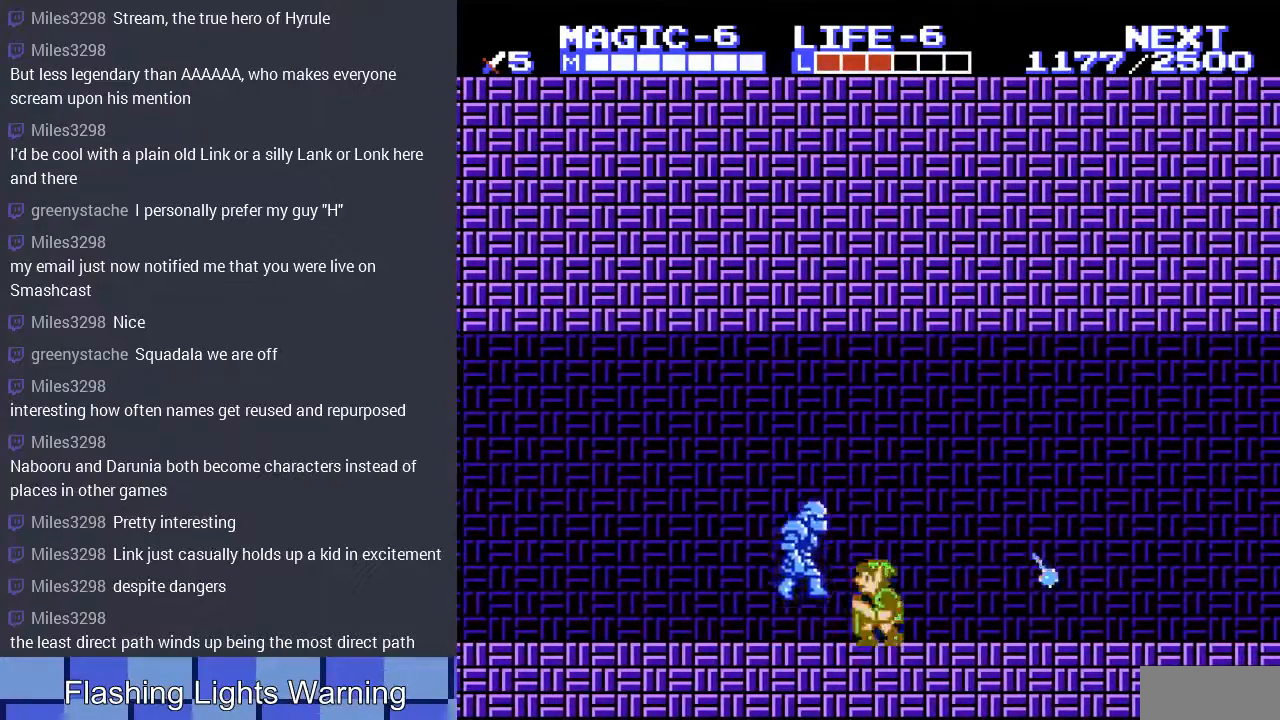
Gameplay with a controller (Nintendo layout); each line is a JSON object with the inputs held at the frame after it. "events" lists button and stick changes between this image and that frame as [ms after this image, input, new state], when the widget could be followed in between. Not read: L3 R3 START.
{"buttons": ["A", "DPAD_DOWN"], "events": [[167, "A", "down"], [267, "DPAD_DOWN", "down"], [333, "DPAD_LEFT", "up"], [367, "A", "up"], [500, "A", "down"]]}
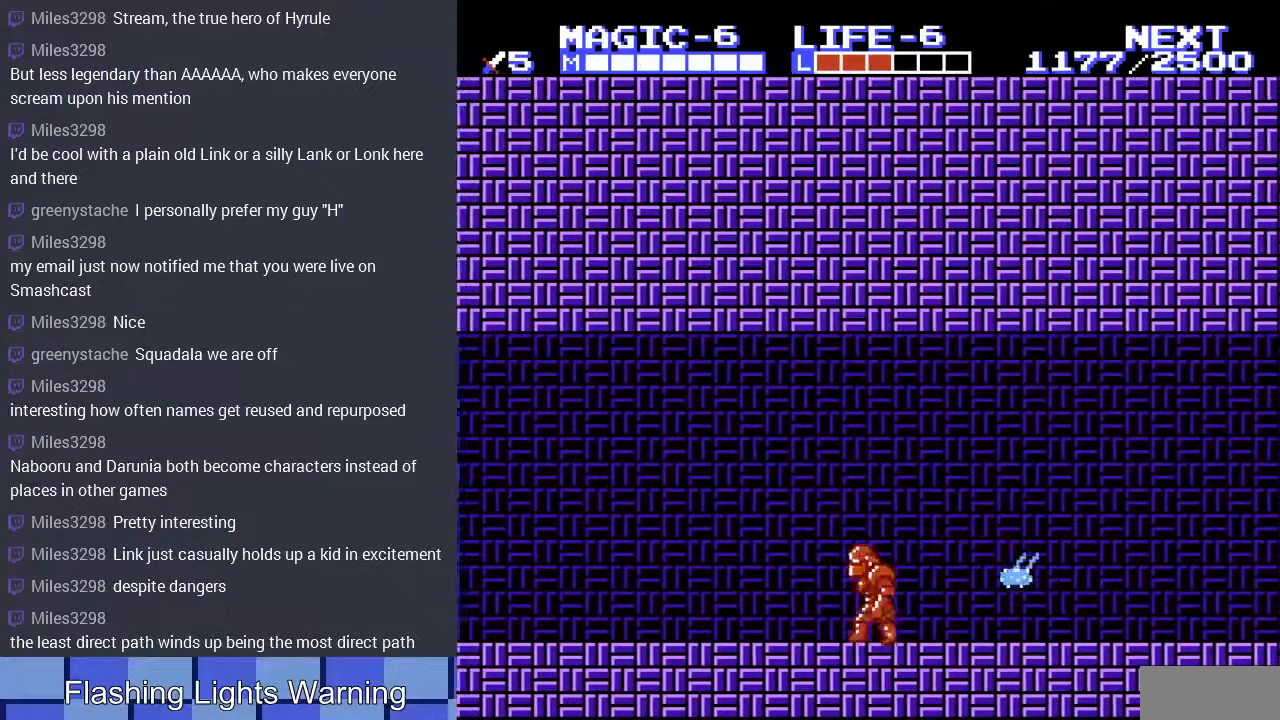
{"buttons": ["A", "DPAD_RIGHT"], "events": [[133, "A", "up"], [200, "A", "down"], [333, "A", "up"], [433, "A", "down"], [467, "DPAD_DOWN", "up"], [467, "DPAD_RIGHT", "down"]]}
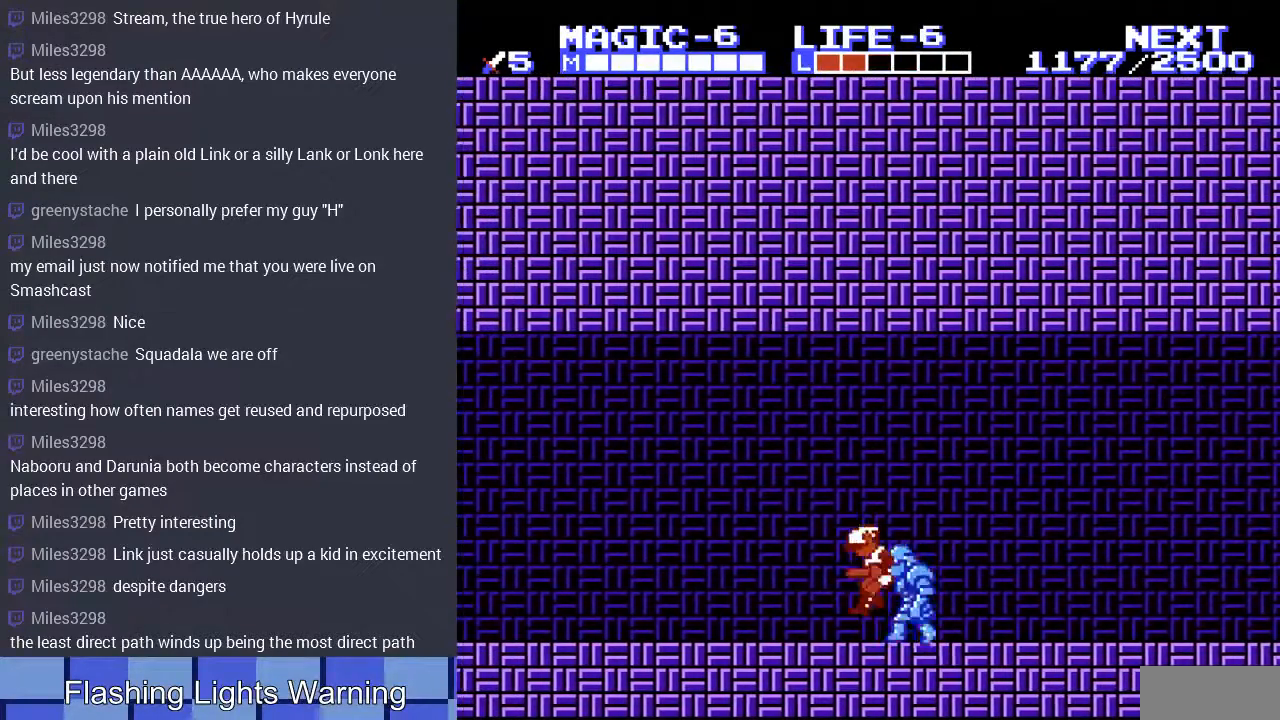
{"buttons": ["DPAD_RIGHT"], "events": [[233, "DPAD_DOWN", "down"], [333, "A", "up"], [400, "DPAD_DOWN", "up"]]}
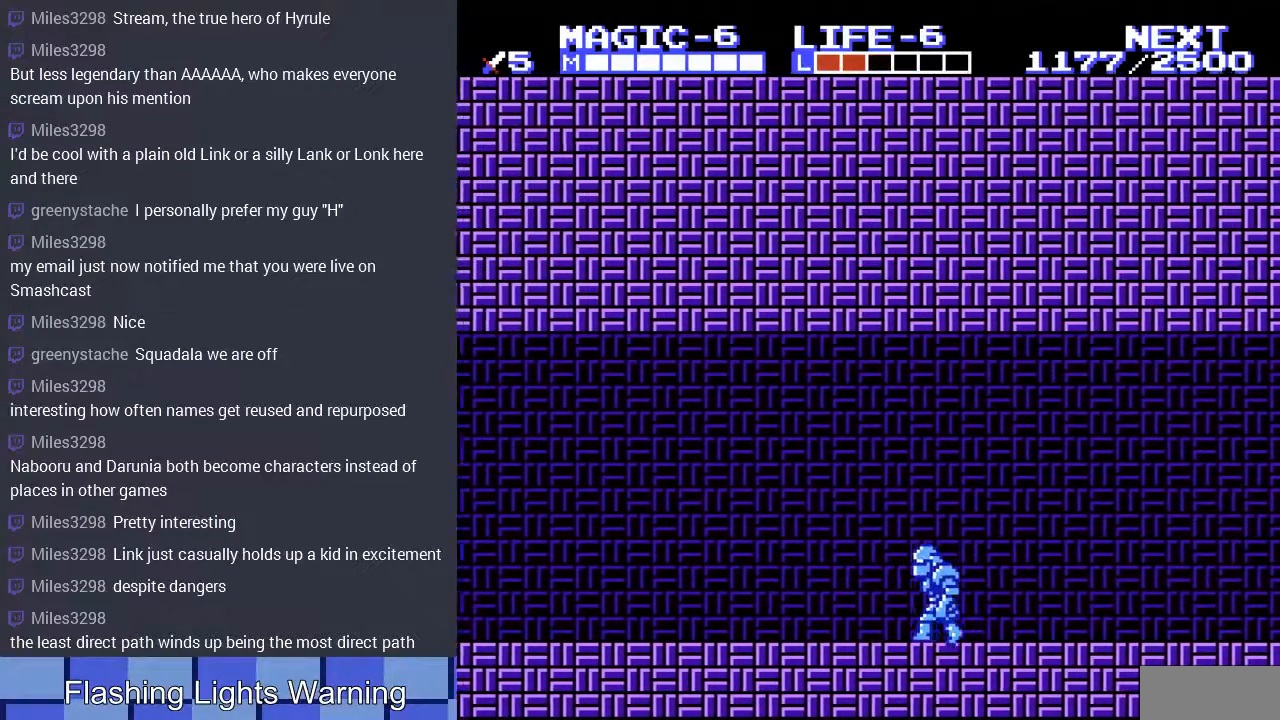
{"buttons": ["A", "DPAD_DOWN"], "events": [[167, "A", "down"], [267, "DPAD_DOWN", "down"], [333, "A", "up"], [400, "DPAD_RIGHT", "up"], [467, "A", "down"]]}
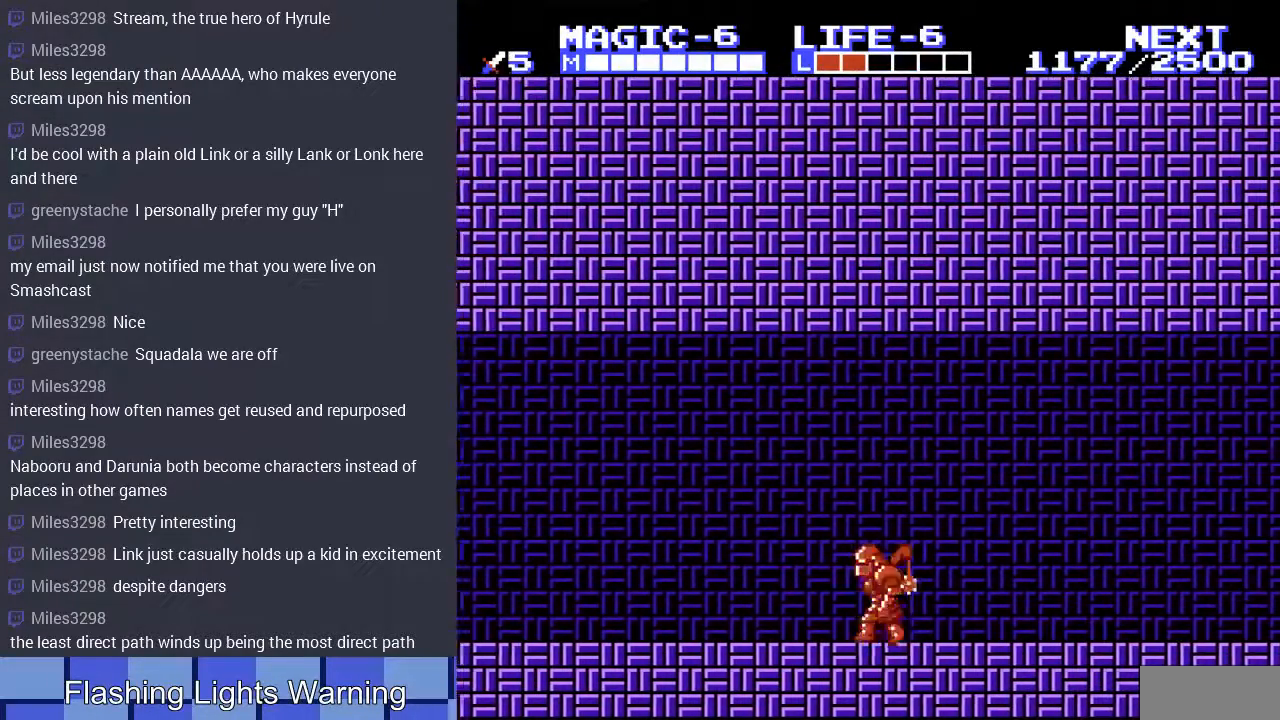
{"buttons": ["A", "DPAD_DOWN"], "events": [[67, "A", "up"], [167, "A", "down"], [267, "A", "up"], [367, "A", "down"]]}
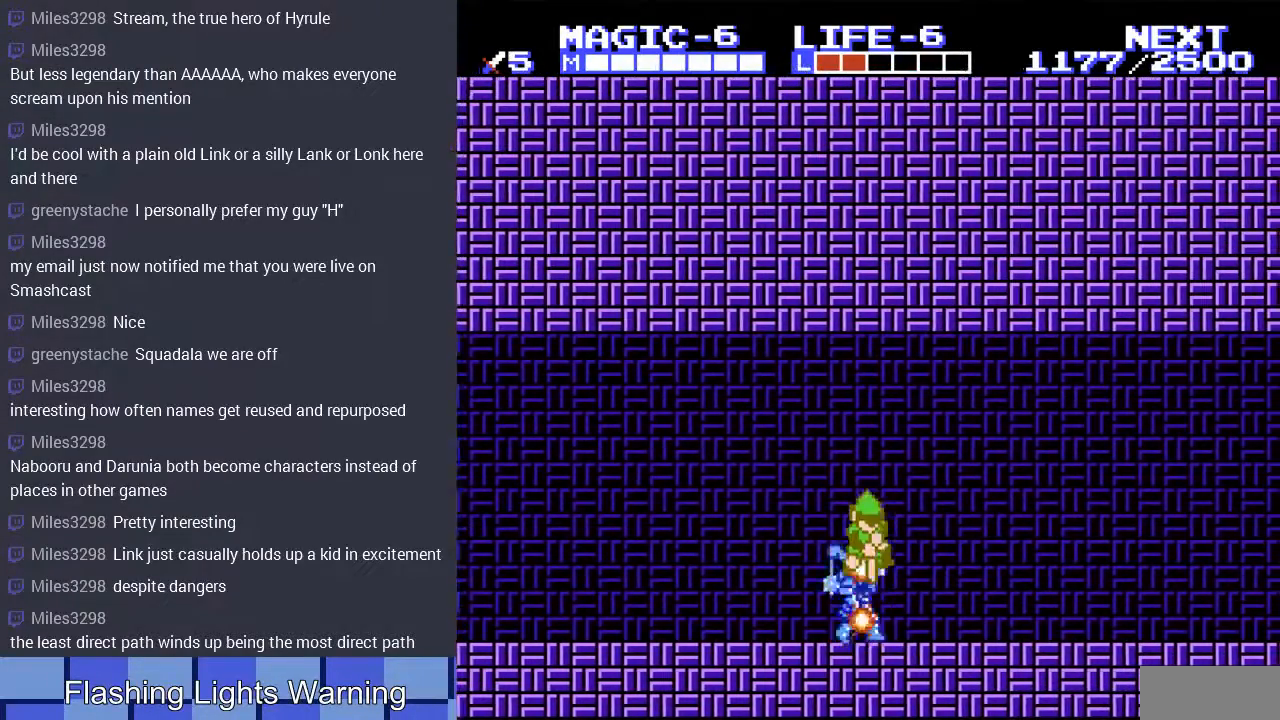
{"buttons": ["DPAD_RIGHT"], "events": [[200, "A", "up"], [333, "DPAD_DOWN", "up"], [367, "DPAD_RIGHT", "down"]]}
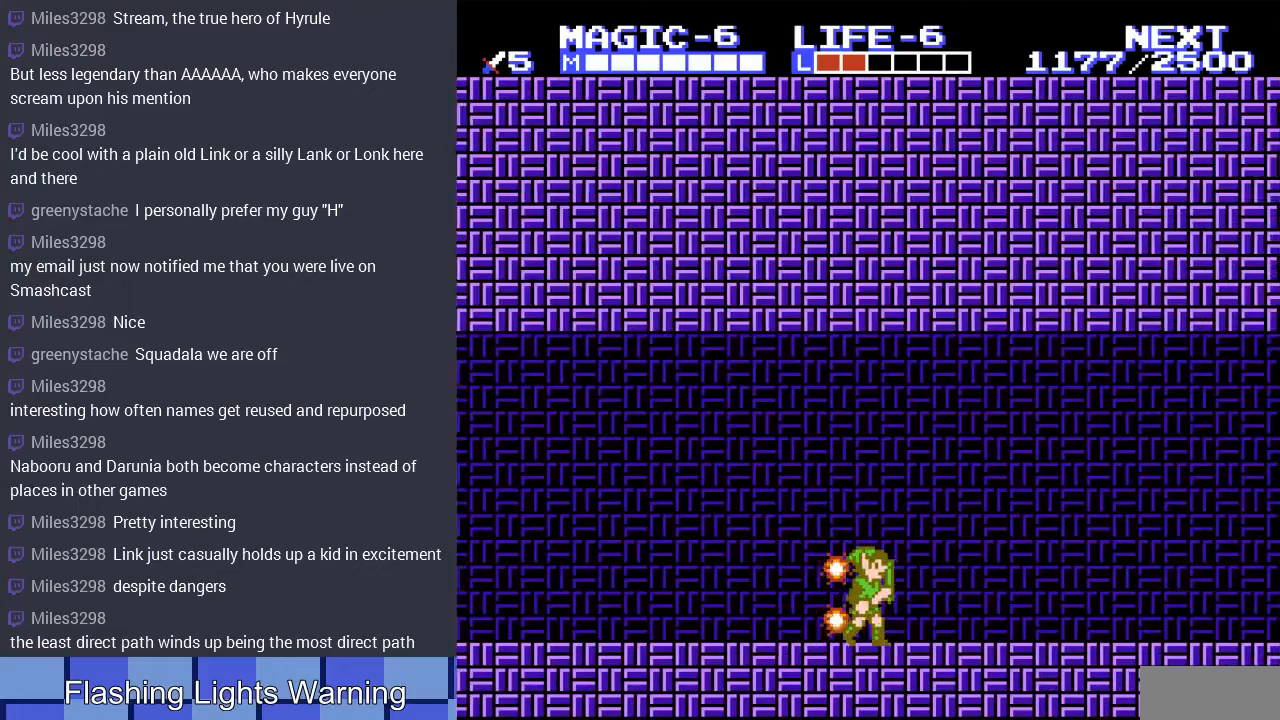
{"buttons": ["DPAD_RIGHT"], "events": []}
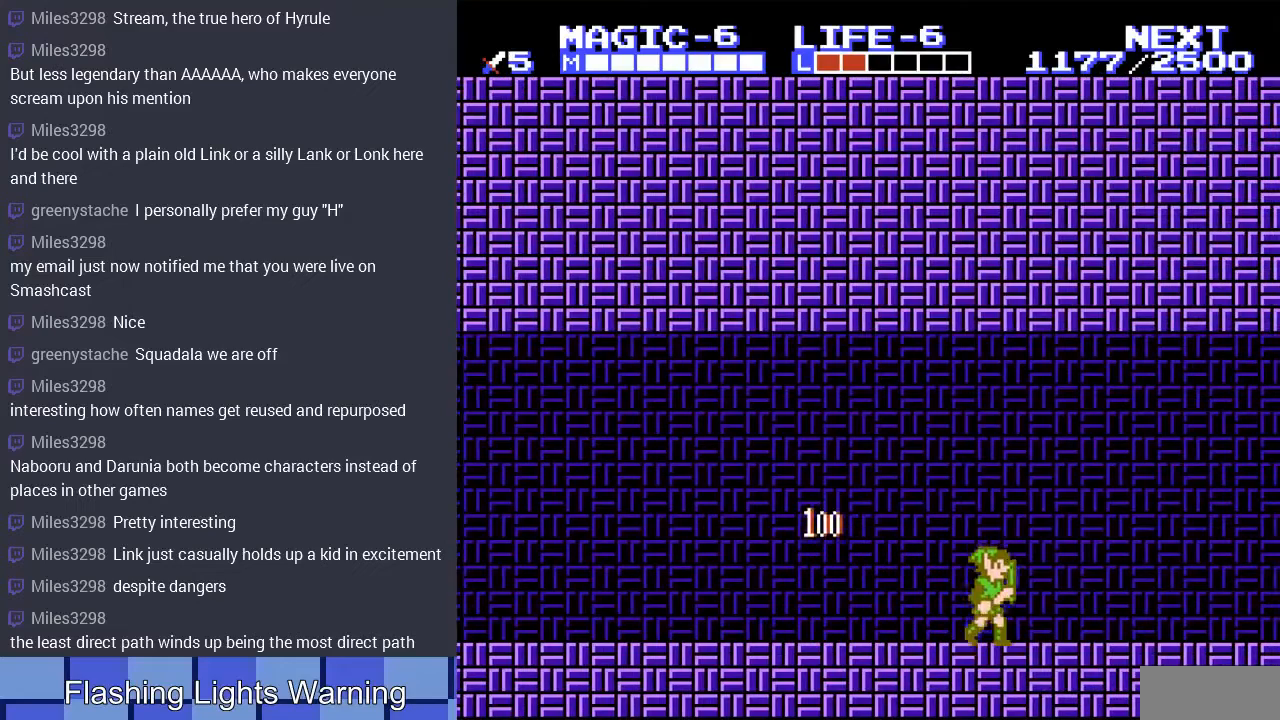
{"buttons": ["DPAD_RIGHT"], "events": []}
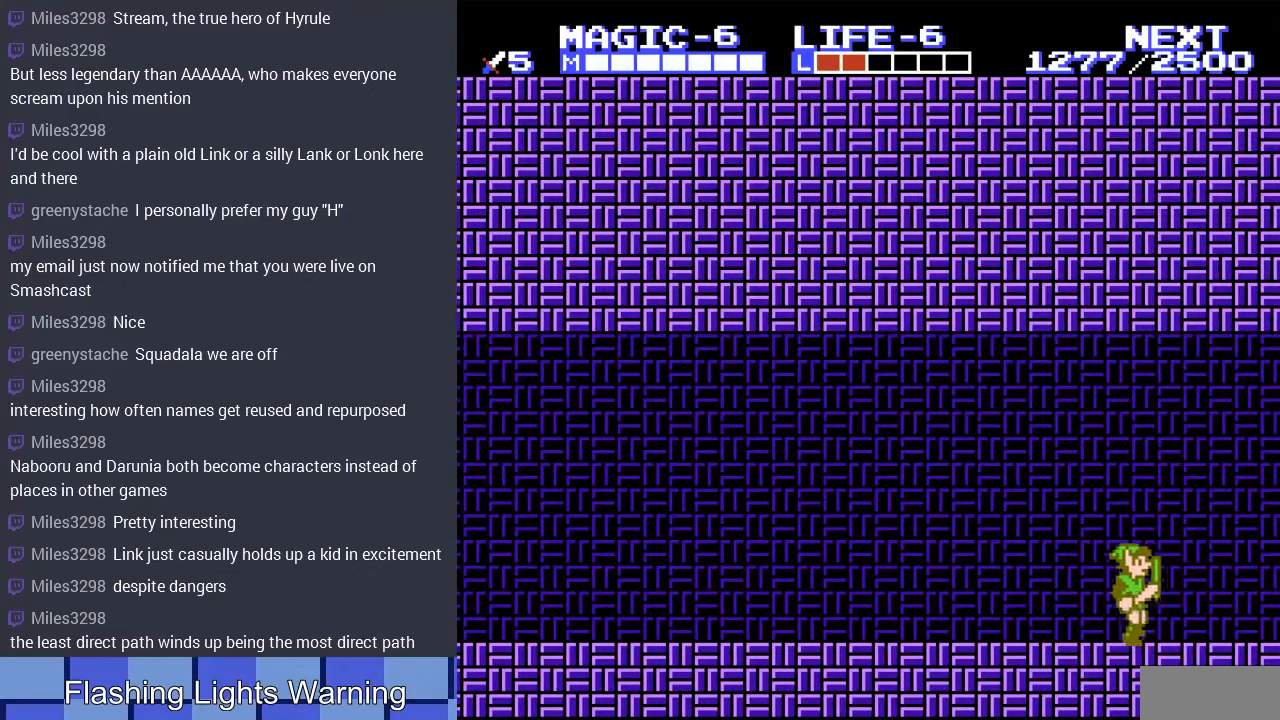
{"buttons": ["DPAD_RIGHT"], "events": []}
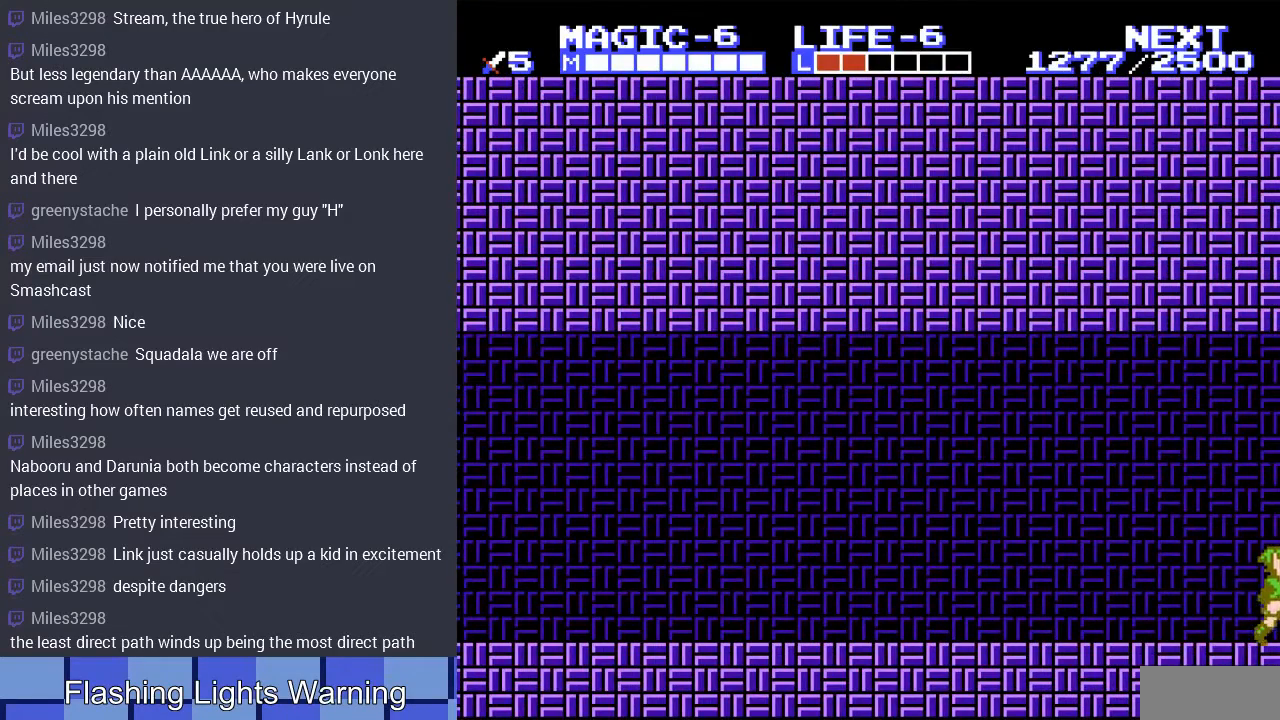
{"buttons": [], "events": [[33, "DPAD_RIGHT", "up"]]}
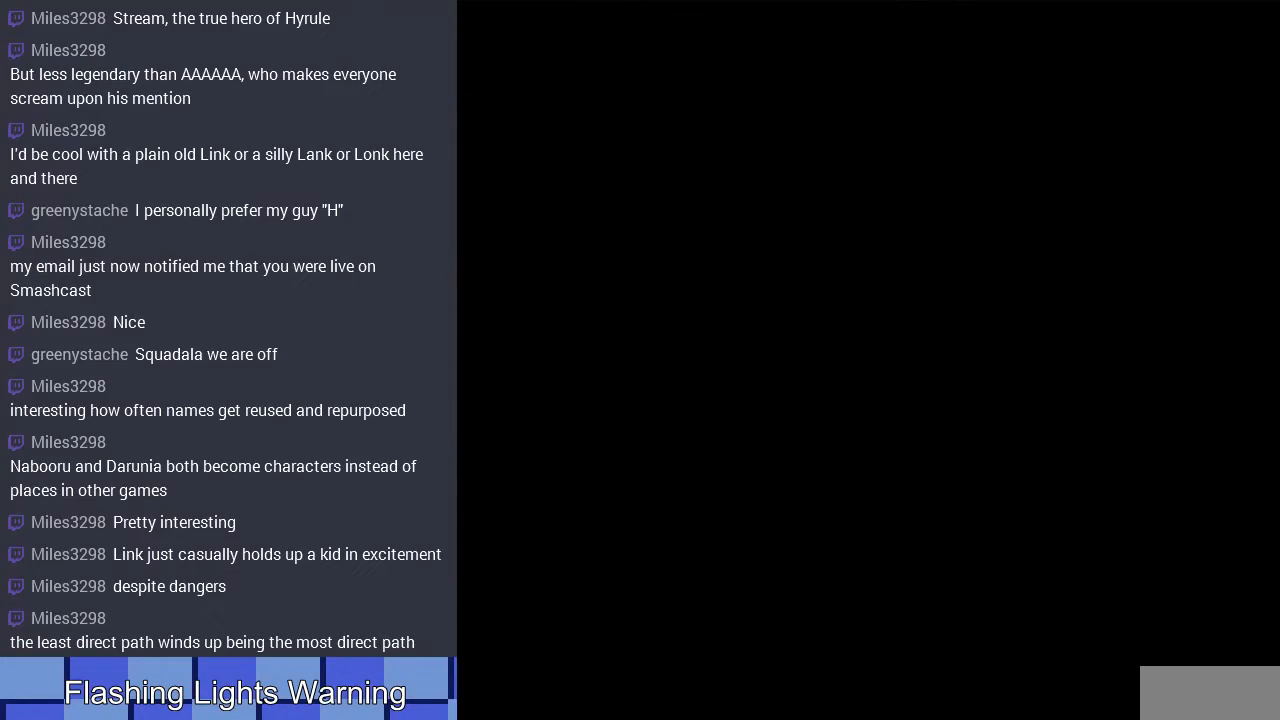
{"buttons": [], "events": [[67, "DPAD_RIGHT", "down"], [233, "DPAD_RIGHT", "up"]]}
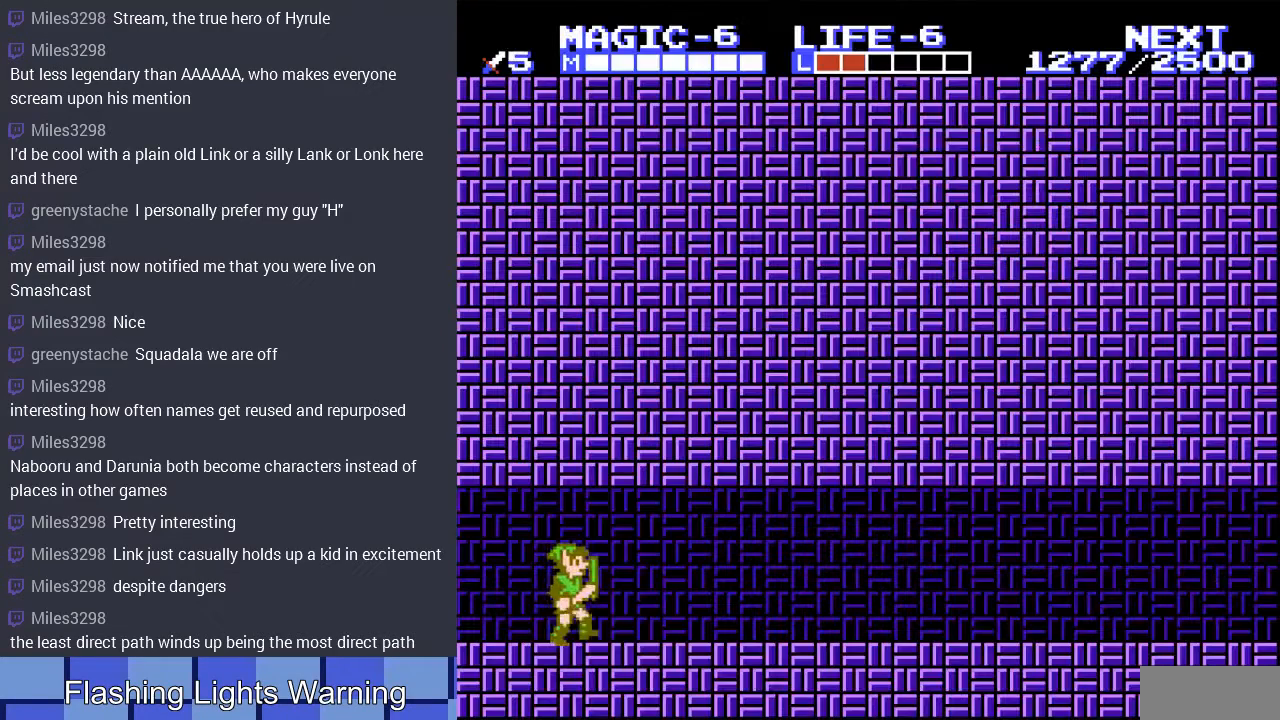
{"buttons": ["DPAD_DOWN"], "events": [[500, "DPAD_DOWN", "down"]]}
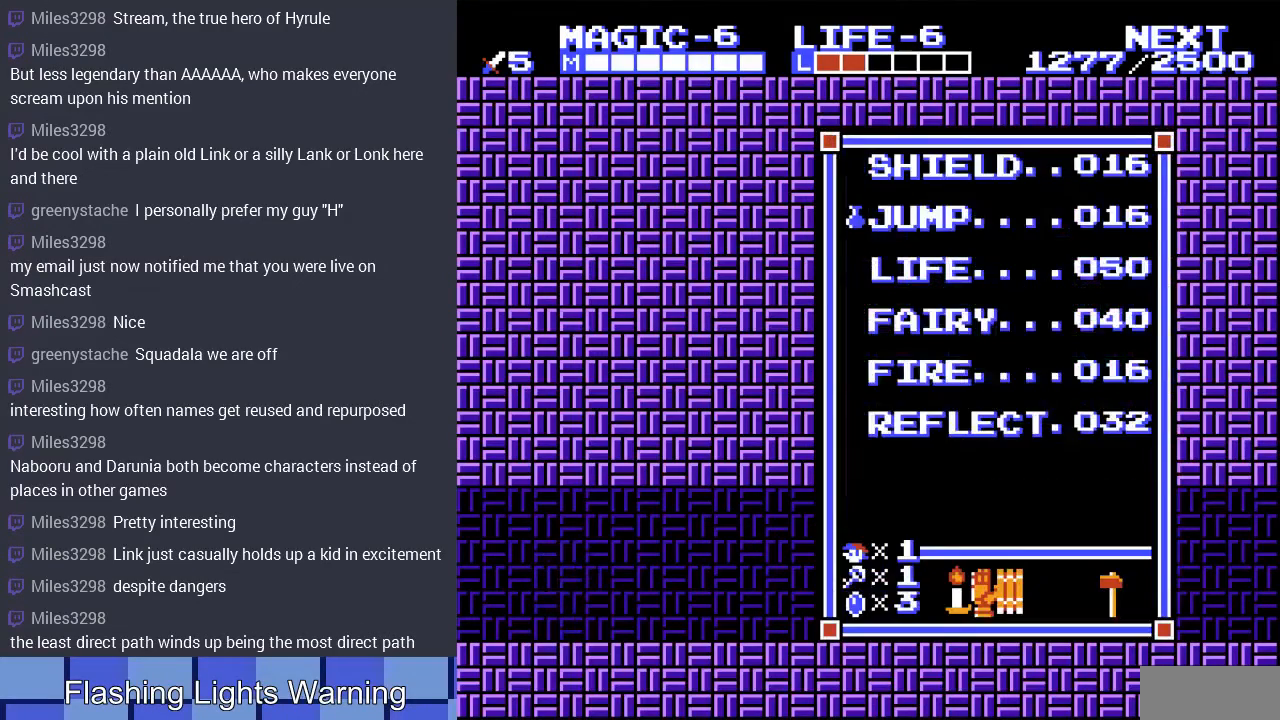
{"buttons": [], "events": [[67, "DPAD_DOWN", "up"], [167, "DPAD_DOWN", "down"], [267, "DPAD_DOWN", "up"]]}
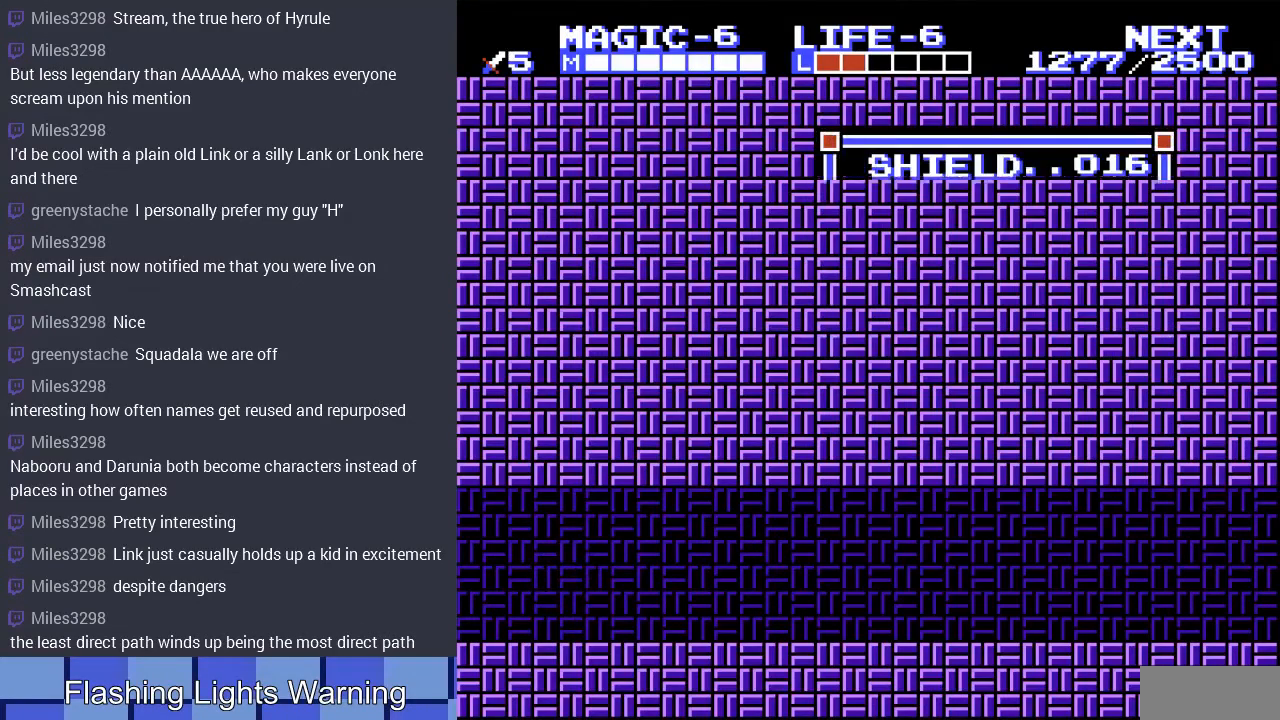
{"buttons": ["DPAD_RIGHT"], "events": [[133, "SELECT", "down"], [200, "A", "down"], [333, "SELECT", "up"], [400, "DPAD_RIGHT", "down"], [500, "A", "up"]]}
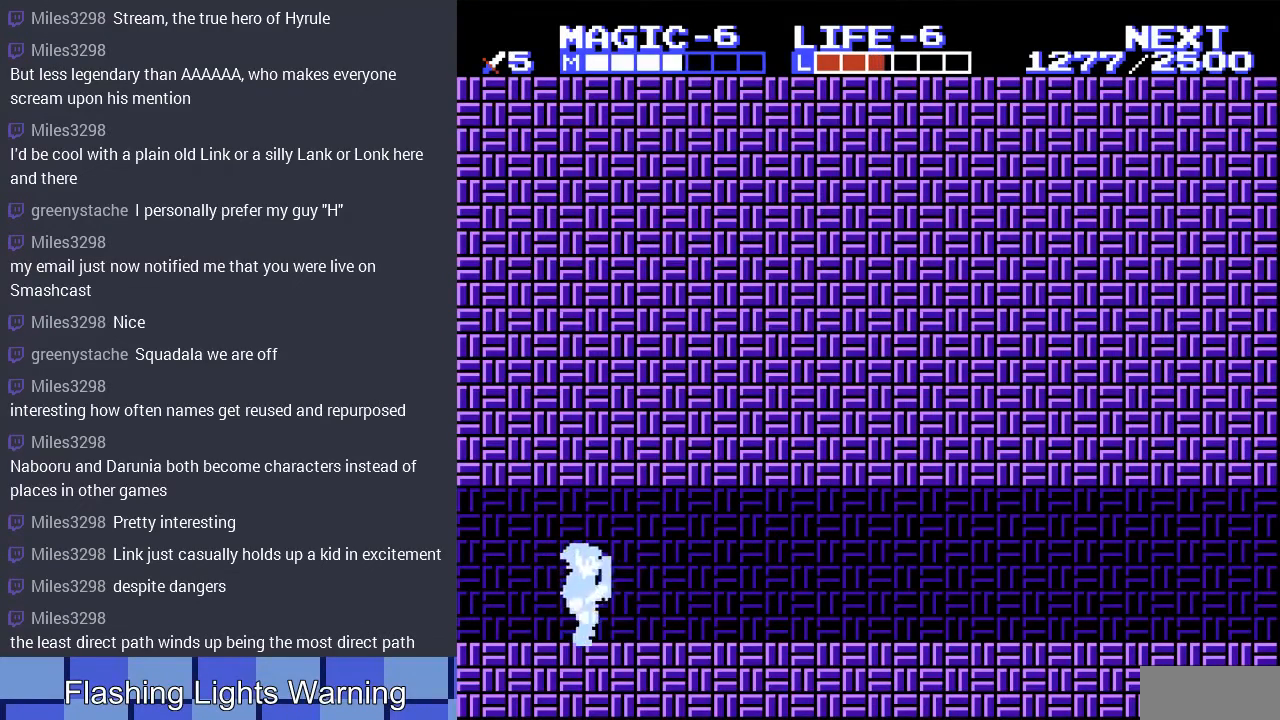
{"buttons": ["DPAD_RIGHT"], "events": [[167, "DPAD_RIGHT", "up"], [500, "DPAD_RIGHT", "down"]]}
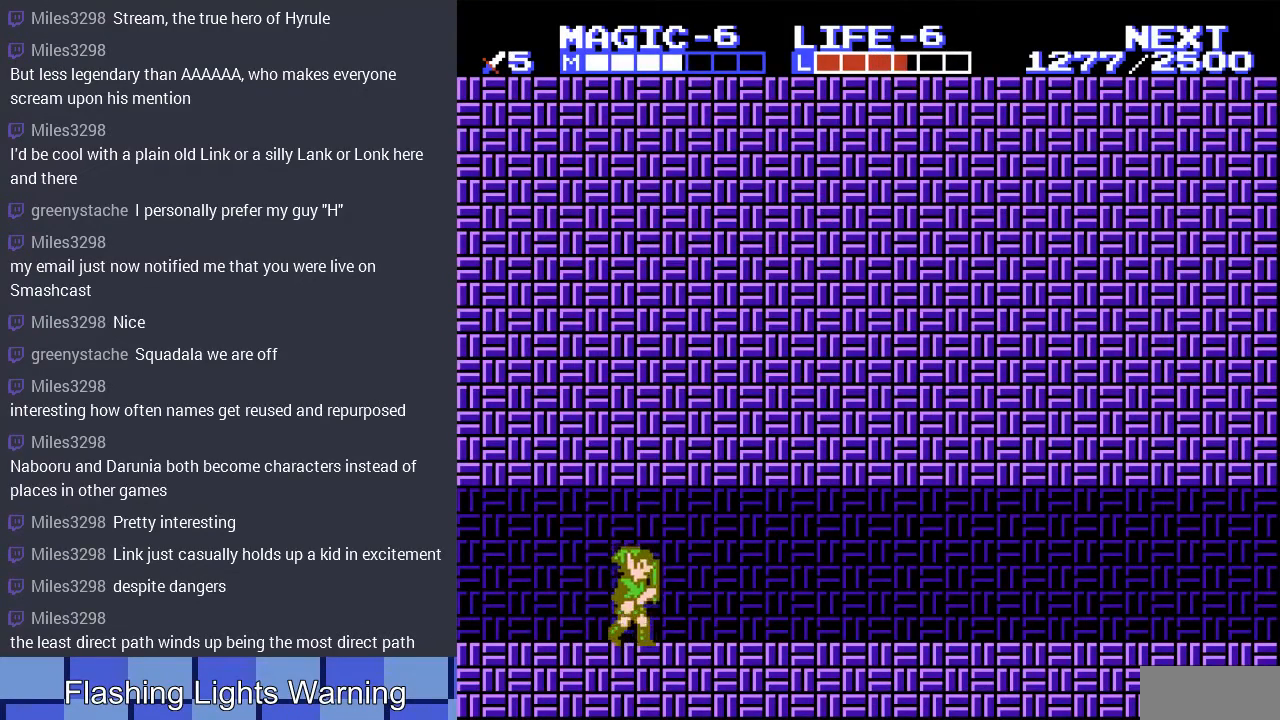
{"buttons": ["DPAD_RIGHT"], "events": []}
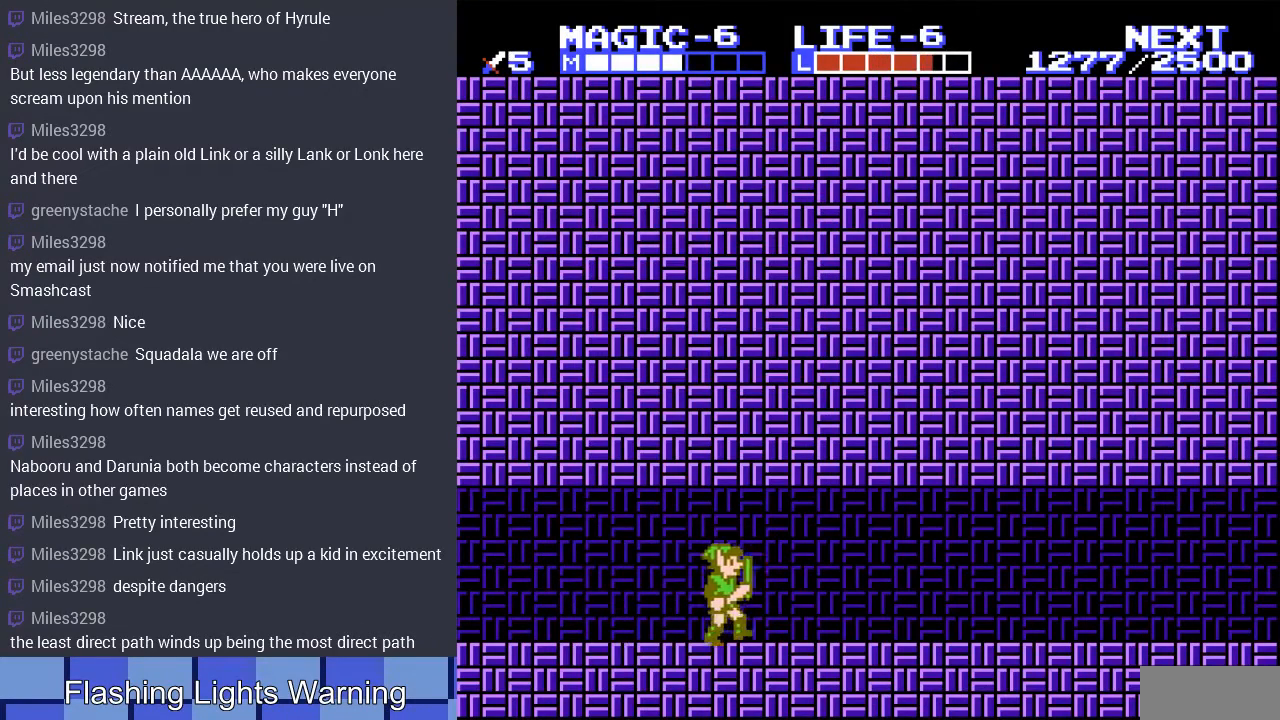
{"buttons": ["DPAD_RIGHT"], "events": []}
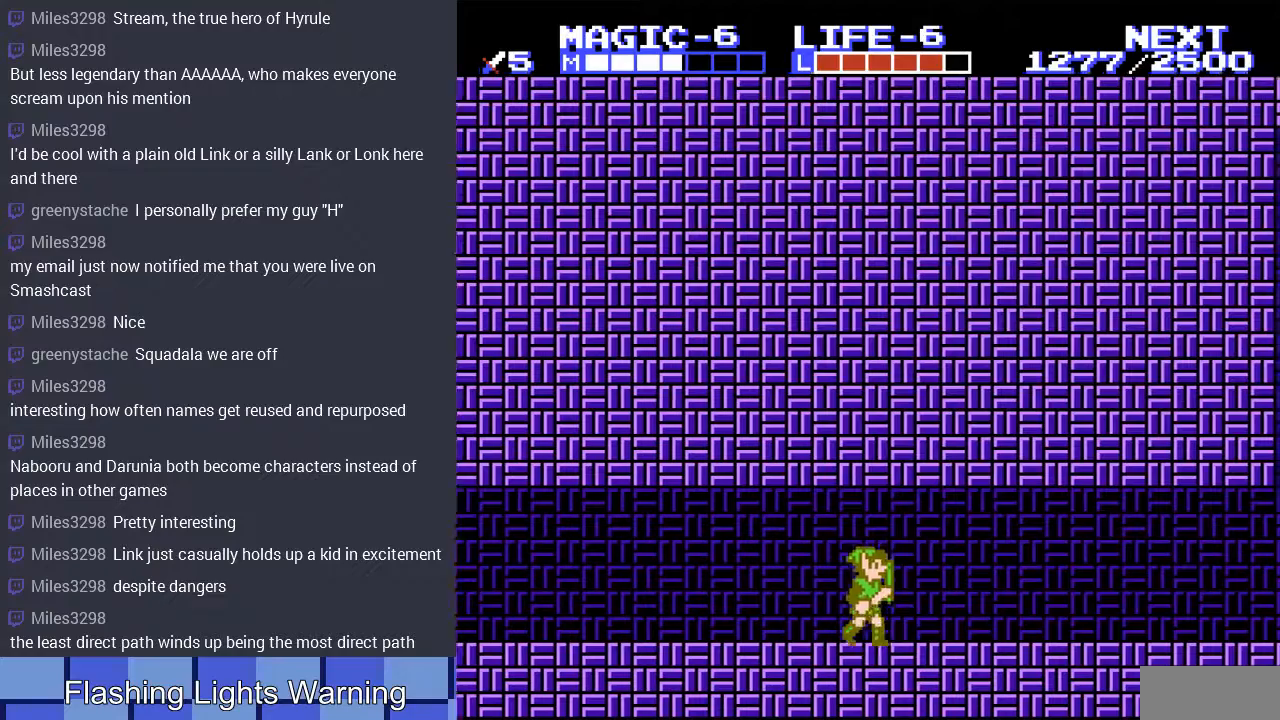
{"buttons": [], "events": [[100, "DPAD_RIGHT", "up"]]}
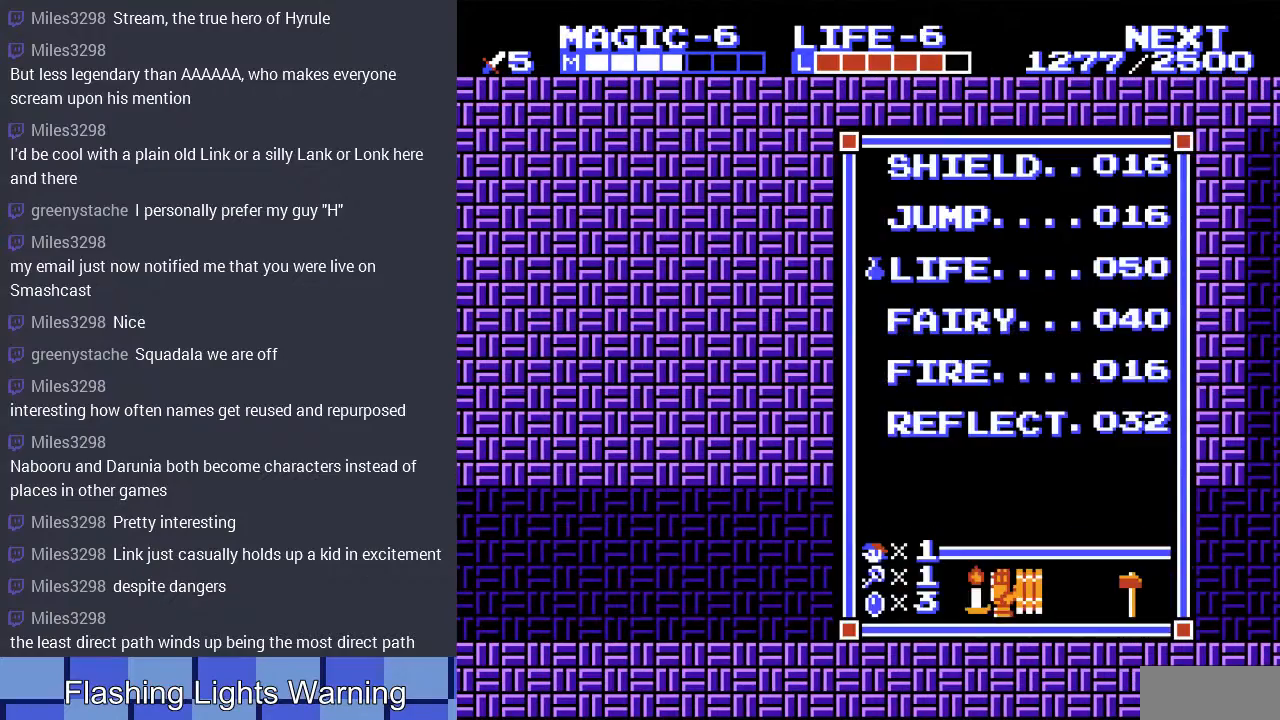
{"buttons": ["DPAD_RIGHT"], "events": [[33, "DPAD_UP", "down"], [133, "DPAD_UP", "up"], [200, "DPAD_UP", "down"], [333, "DPAD_UP", "up"], [500, "DPAD_RIGHT", "down"]]}
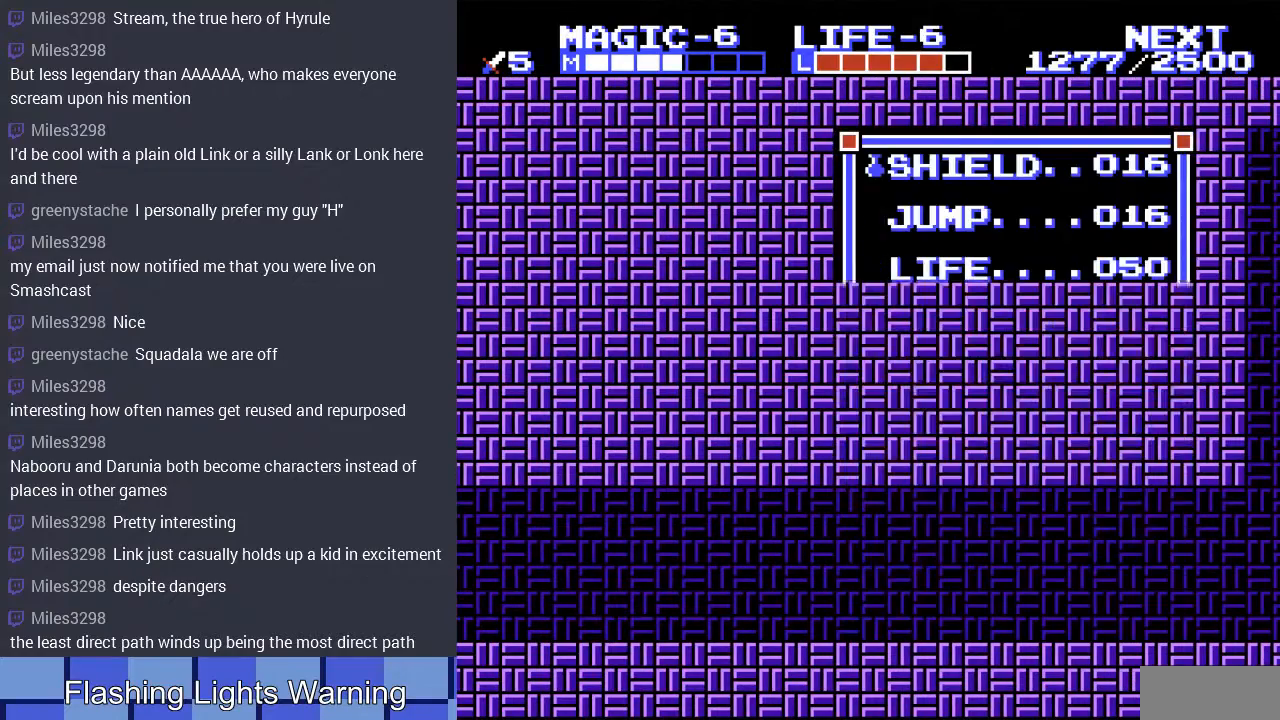
{"buttons": ["DPAD_RIGHT"], "events": []}
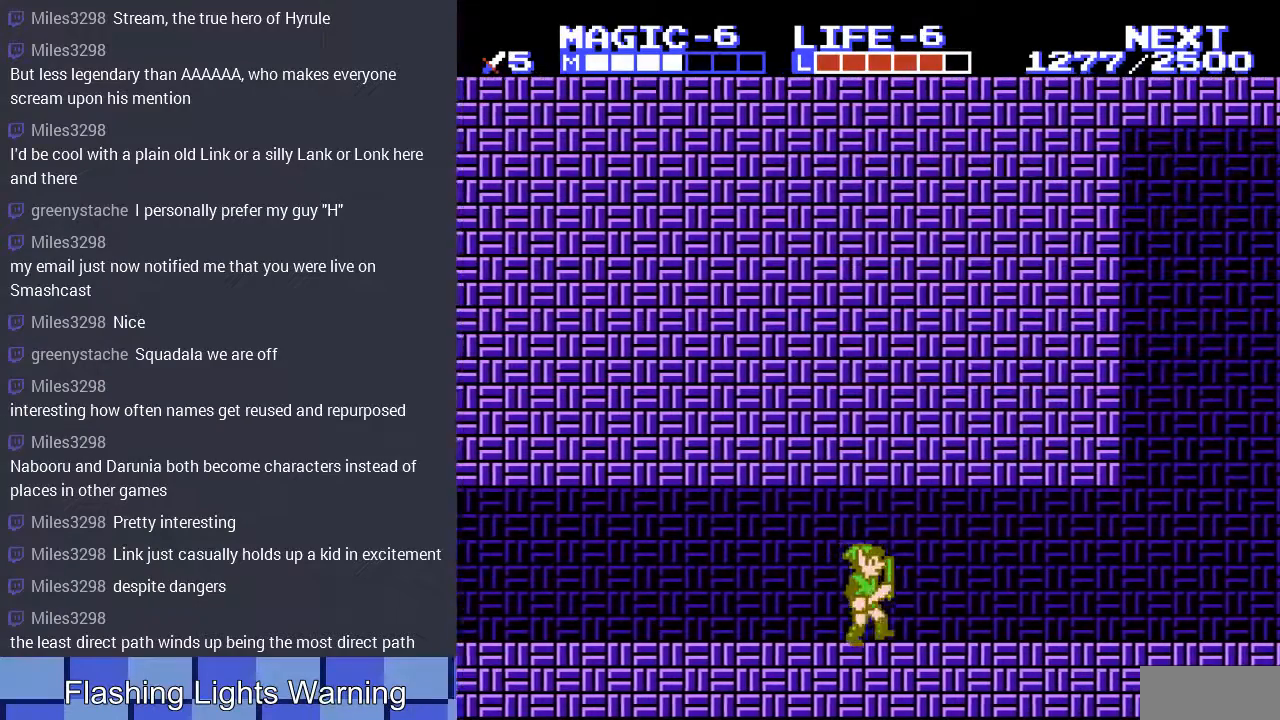
{"buttons": ["A", "DPAD_RIGHT"], "events": [[433, "A", "down"]]}
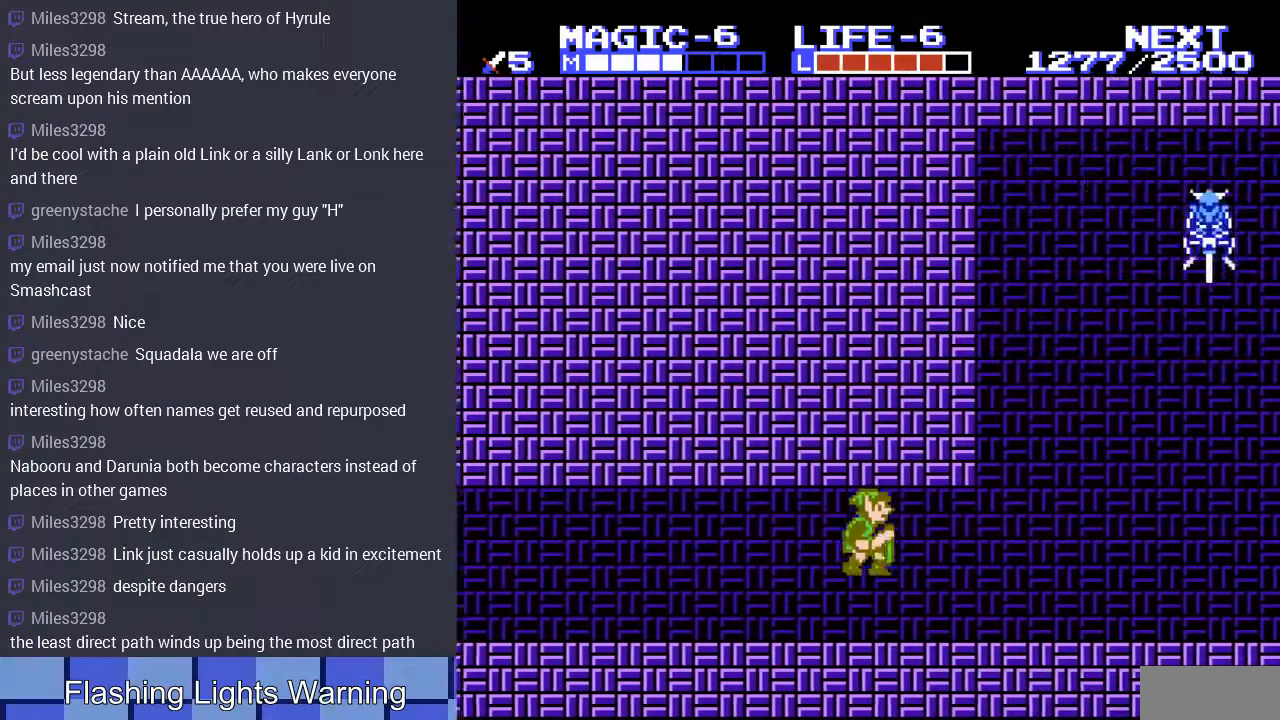
{"buttons": ["DPAD_RIGHT"], "events": [[233, "A", "up"]]}
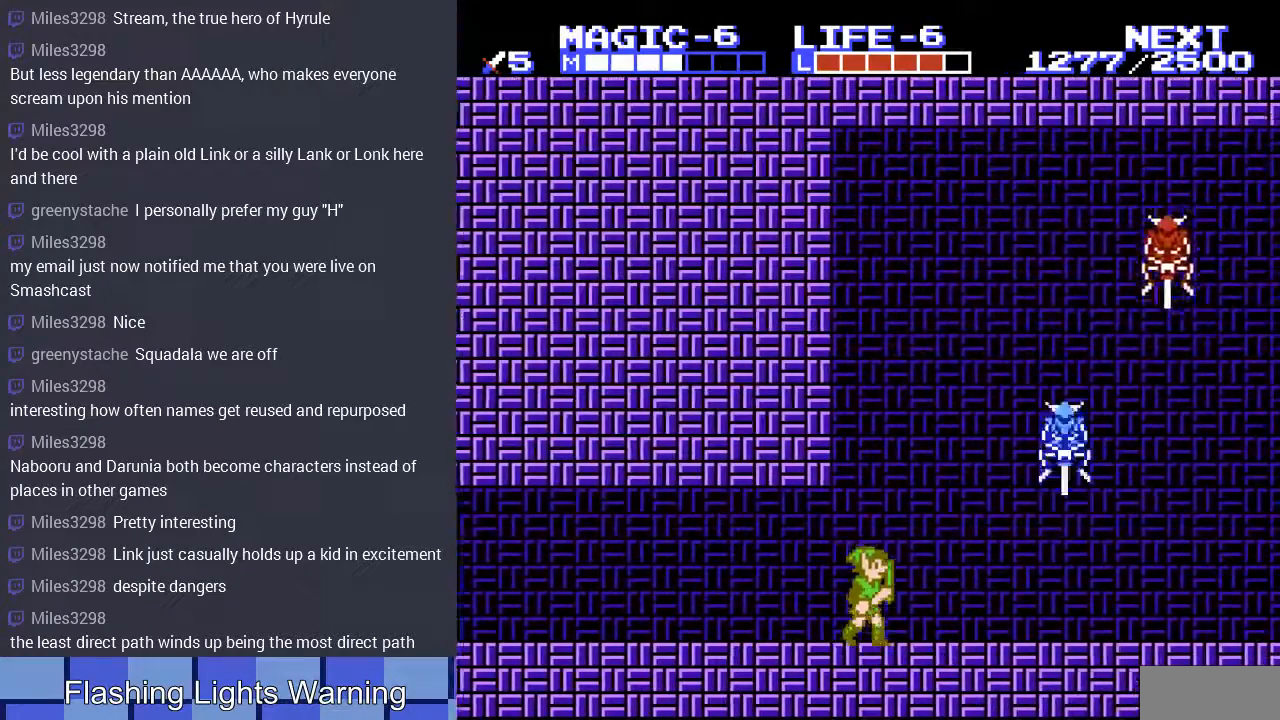
{"buttons": ["DPAD_DOWN"], "events": [[133, "A", "down"], [300, "A", "up"], [300, "DPAD_RIGHT", "up"], [333, "DPAD_LEFT", "down"], [500, "DPAD_DOWN", "down"], [500, "DPAD_LEFT", "up"]]}
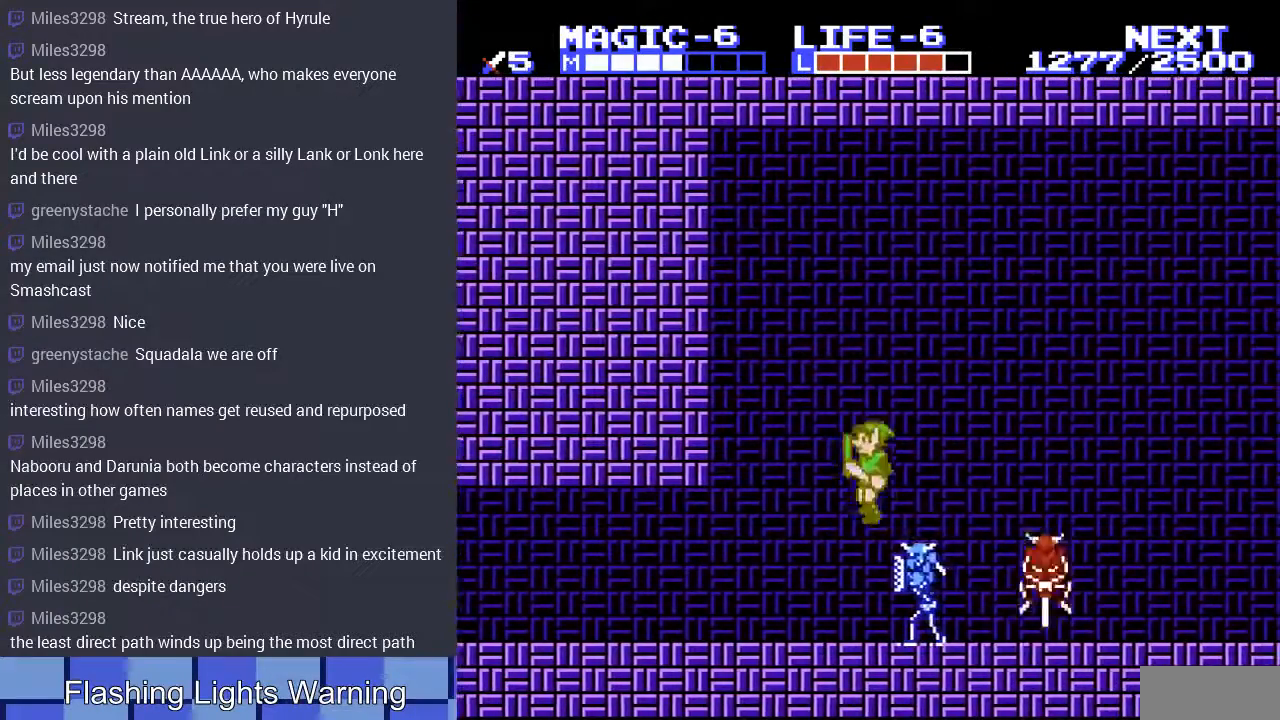
{"buttons": ["DPAD_LEFT"], "events": [[133, "A", "down"], [133, "DPAD_LEFT", "down"], [200, "DPAD_DOWN", "up"], [467, "A", "up"]]}
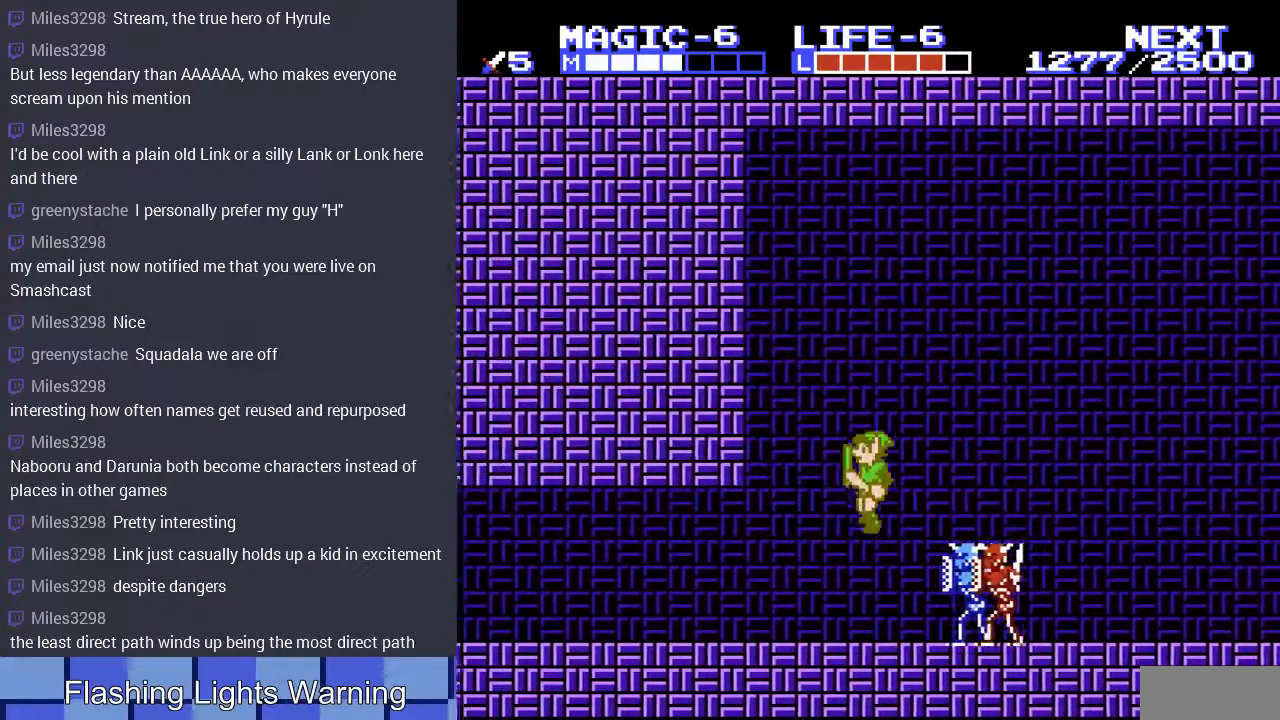
{"buttons": ["DPAD_RIGHT"], "events": [[400, "DPAD_LEFT", "up"], [433, "DPAD_RIGHT", "down"]]}
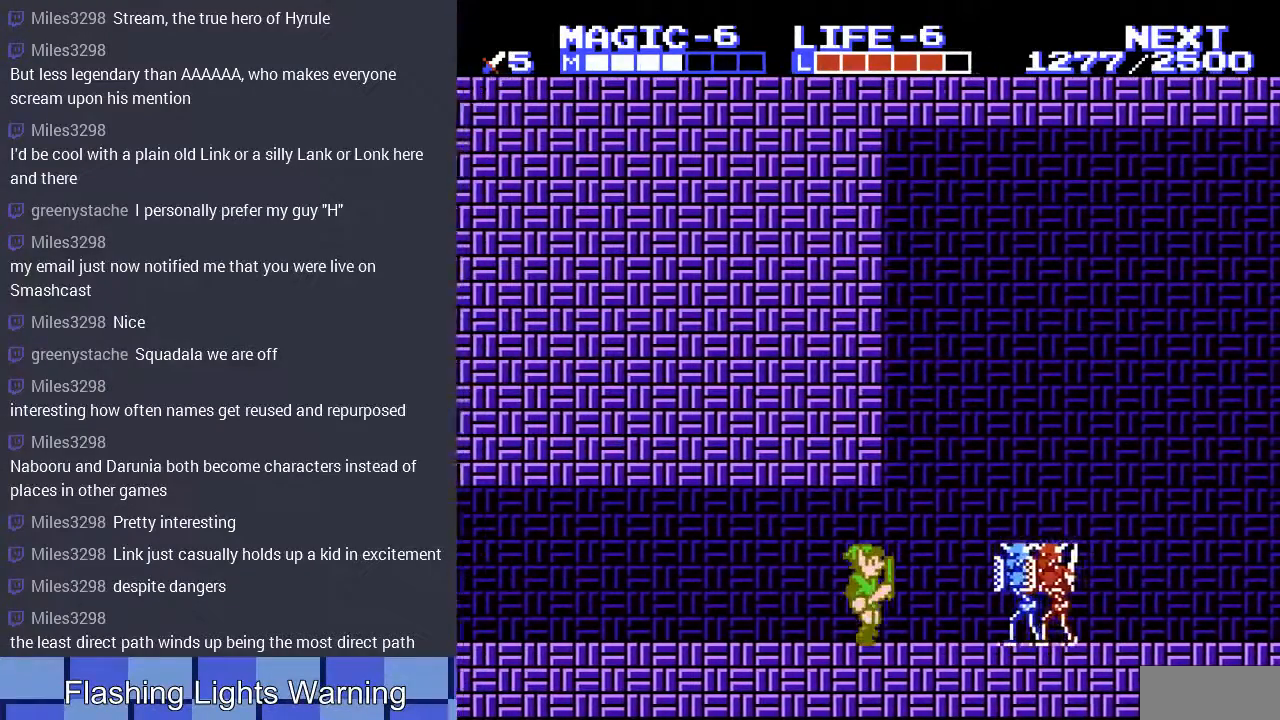
{"buttons": ["B", "DPAD_DOWN"], "events": [[400, "DPAD_DOWN", "down"], [467, "B", "down"], [467, "DPAD_RIGHT", "up"]]}
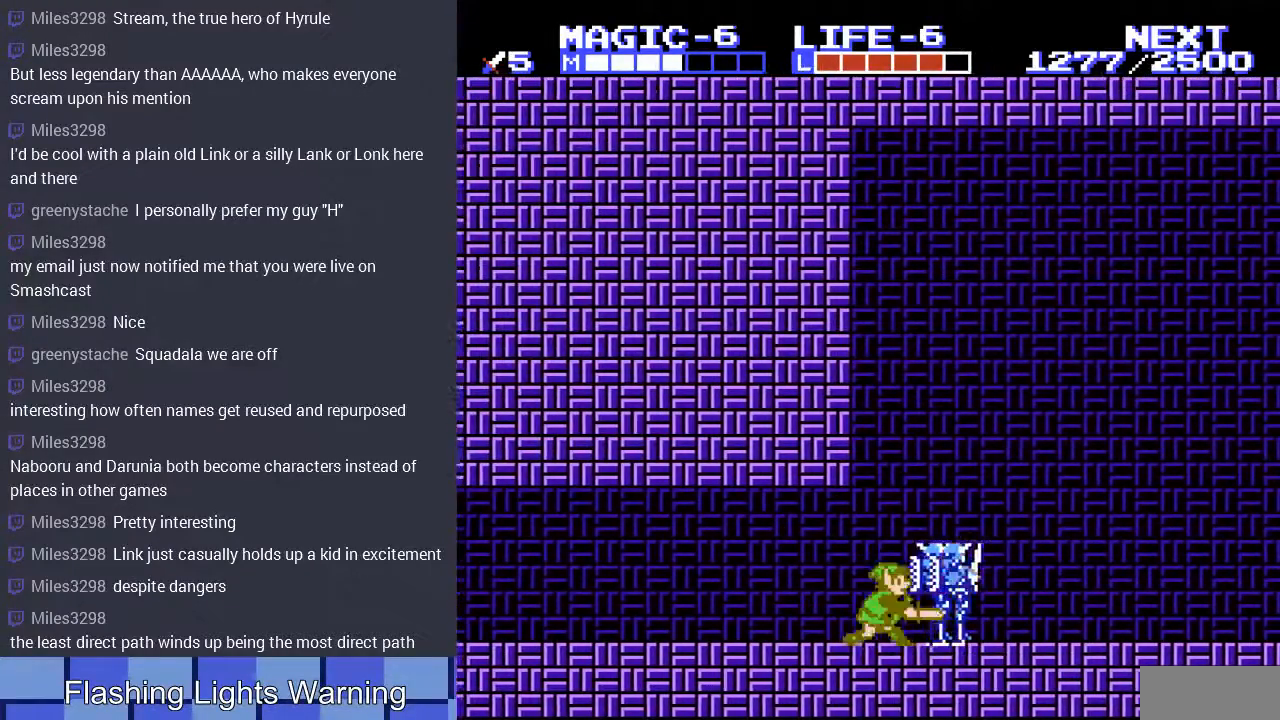
{"buttons": ["DPAD_LEFT"], "events": [[33, "DPAD_LEFT", "down"], [67, "DPAD_DOWN", "up"], [100, "B", "up"], [167, "DPAD_UP", "down"], [233, "DPAD_UP", "up"]]}
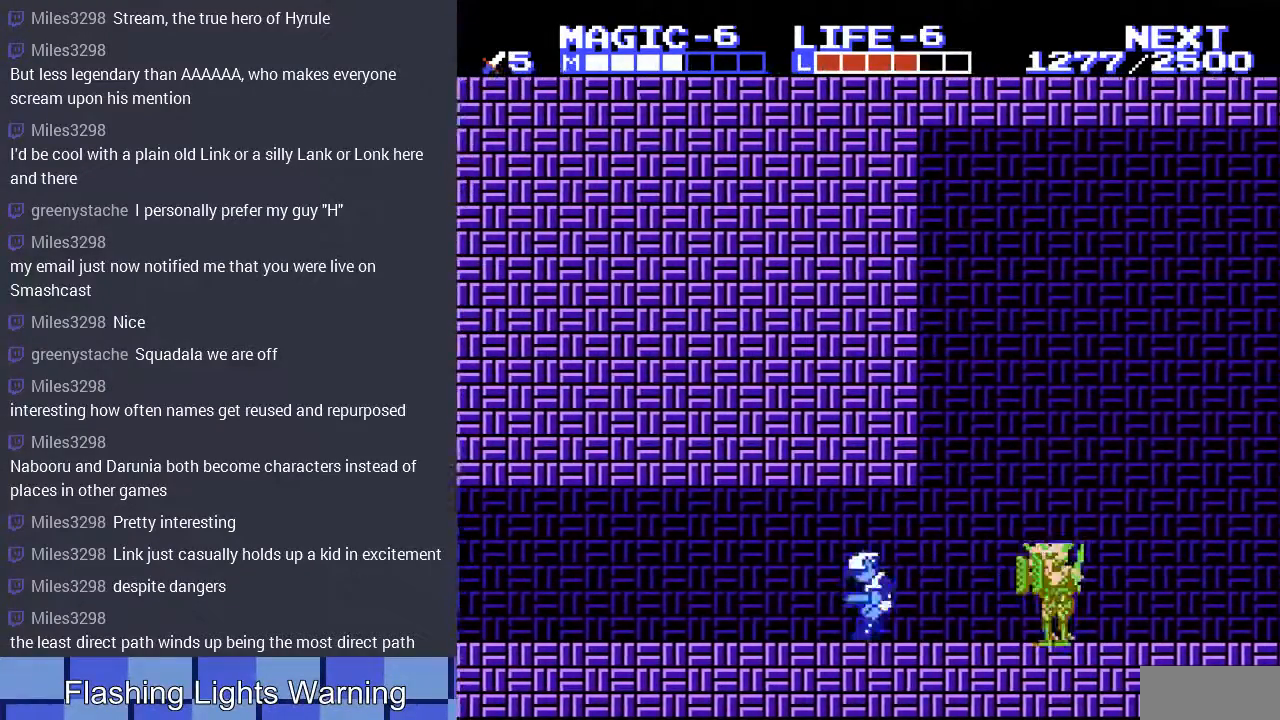
{"buttons": [], "events": [[33, "DPAD_LEFT", "up"]]}
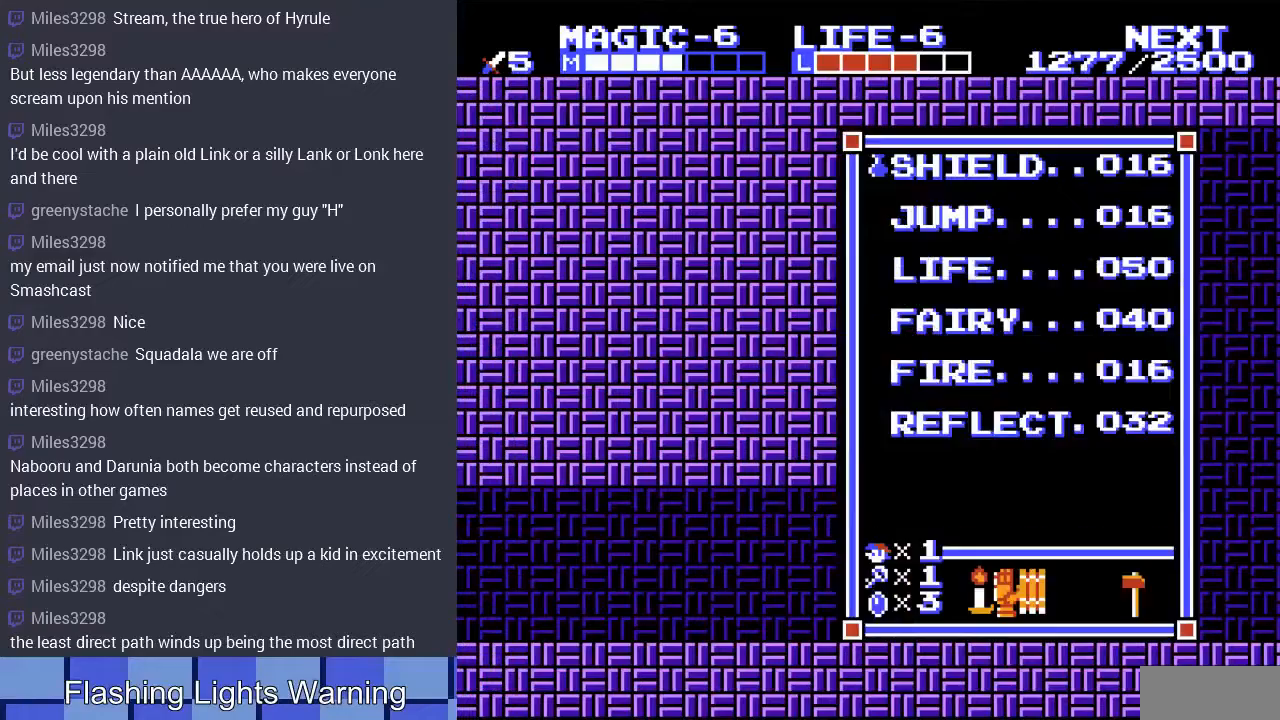
{"buttons": ["DPAD_LEFT", "SELECT"], "events": [[267, "DPAD_LEFT", "down"], [367, "SELECT", "down"]]}
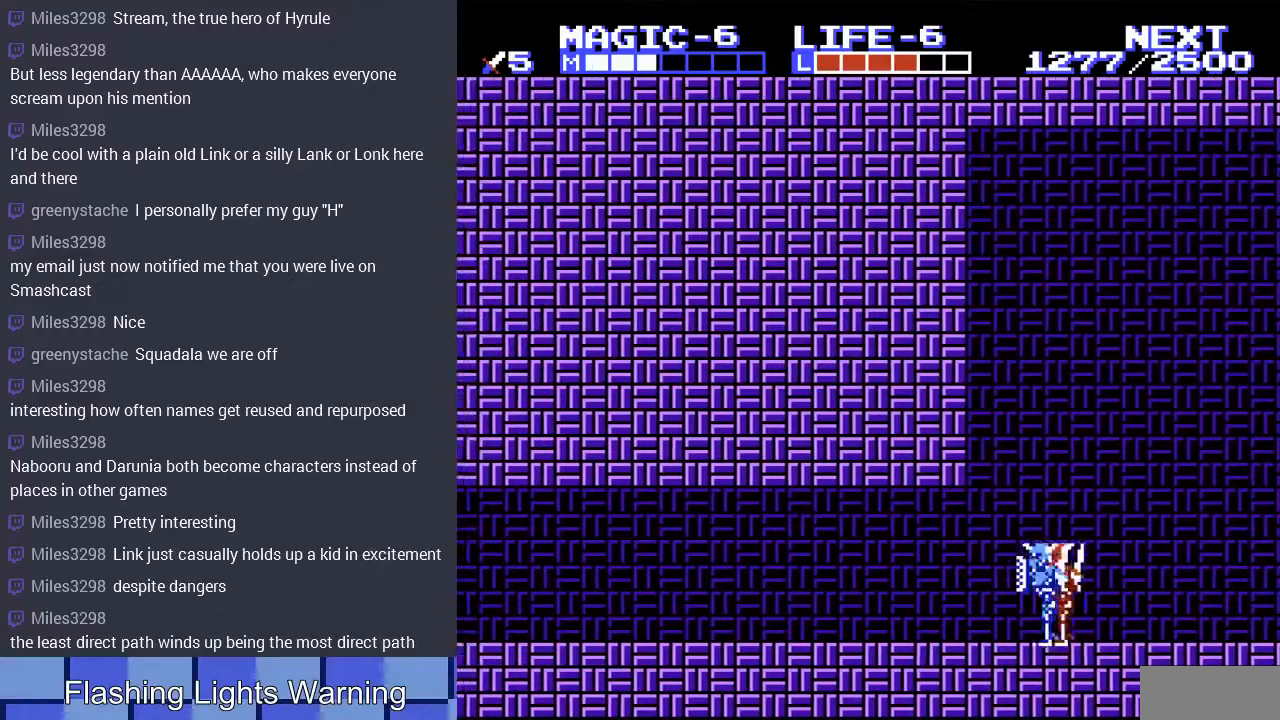
{"buttons": ["DPAD_RIGHT"], "events": [[67, "DPAD_LEFT", "up"], [67, "SELECT", "up"], [100, "DPAD_RIGHT", "down"]]}